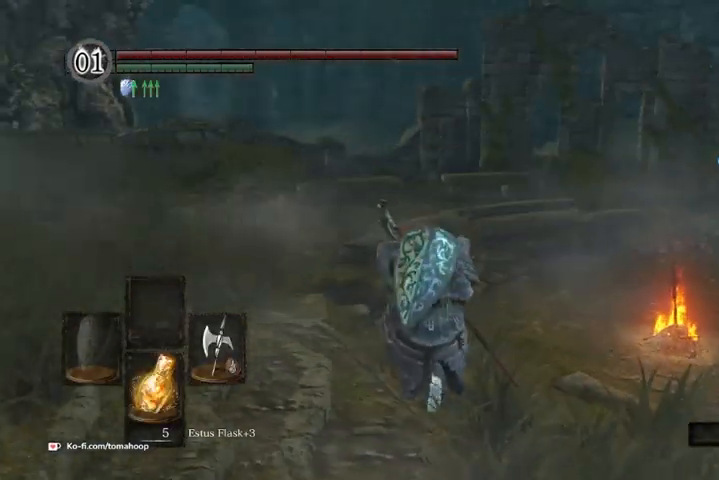
Gameplay with a controller (Xbox layout); each line is a JSON object with the inputs held at the frame after it. "events" lists button and stick changes between this image and that frame as [ms after this image, input, new state], when the widget could be followed in between.
{"buttons": [], "left_stick": "up", "right_stick": "center", "events": [[33, "right_stick", "center"]]}
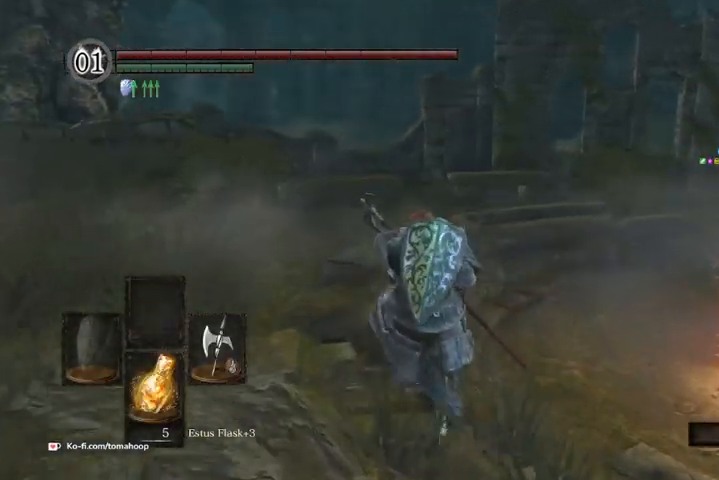
{"buttons": [], "left_stick": "up", "right_stick": "center", "events": [[300, "right_stick", "right"], [400, "left_stick", "up-left"], [500, "left_stick", "up"], [500, "right_stick", "center"]]}
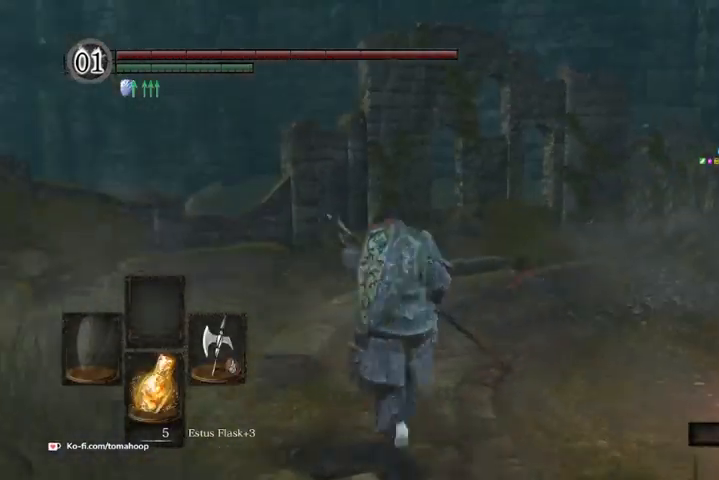
{"buttons": [], "left_stick": "up", "right_stick": "center", "events": [[33, "left_stick", "up-right"], [167, "left_stick", "down-right"], [300, "left_stick", "down-left"], [400, "left_stick", "up-left"], [467, "left_stick", "up"]]}
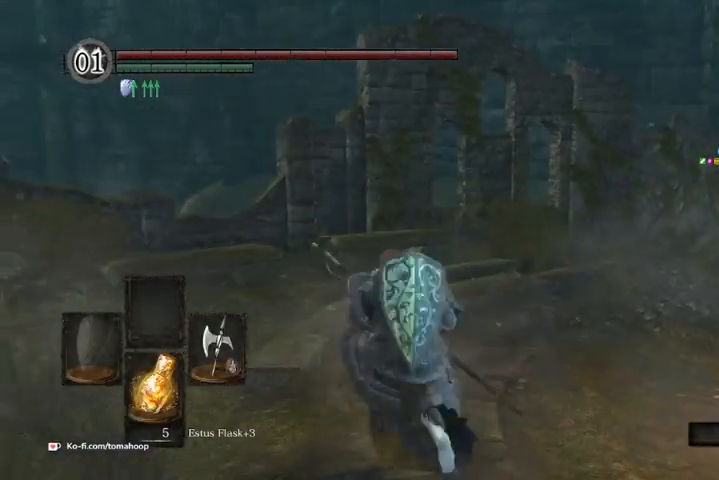
{"buttons": [], "left_stick": "up-right", "right_stick": "center", "events": [[67, "left_stick", "up-right"]]}
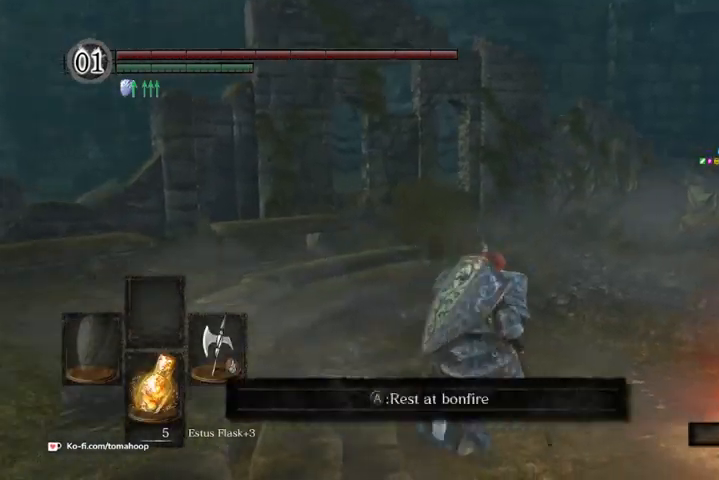
{"buttons": [], "left_stick": "up", "right_stick": "center", "events": [[33, "left_stick", "up"]]}
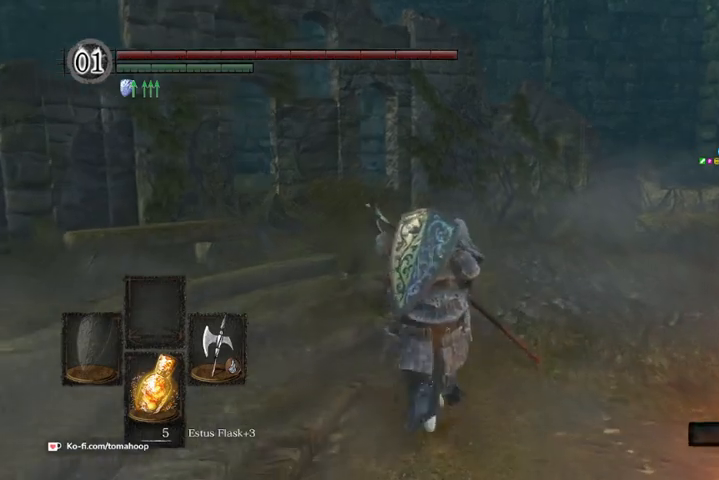
{"buttons": [], "left_stick": "up-right", "right_stick": "center", "events": [[300, "left_stick", "up-right"]]}
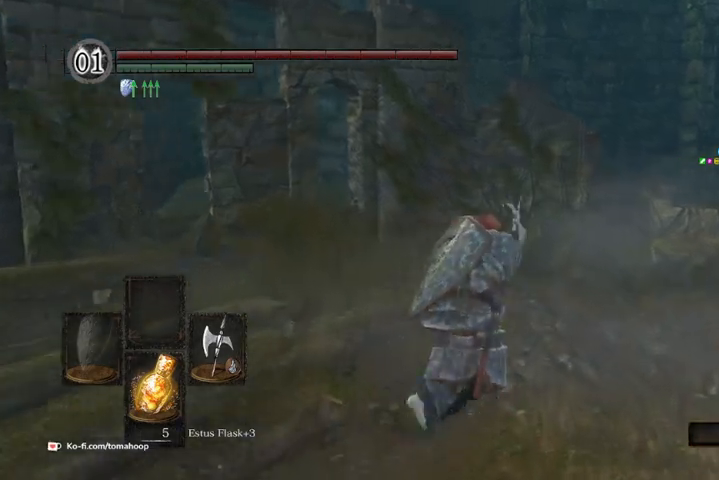
{"buttons": [], "left_stick": "up-right", "right_stick": "right", "events": [[400, "right_stick", "right"]]}
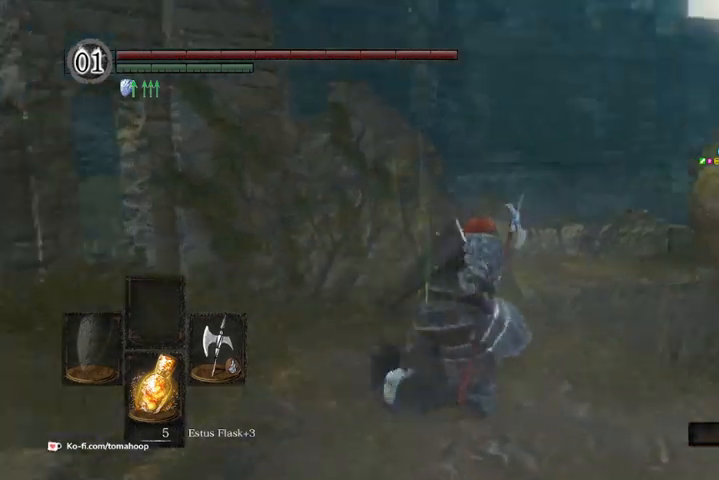
{"buttons": [], "left_stick": "up", "right_stick": "center", "events": [[100, "left_stick", "right"], [300, "left_stick", "down"], [400, "left_stick", "left"], [467, "left_stick", "up"], [500, "right_stick", "center"]]}
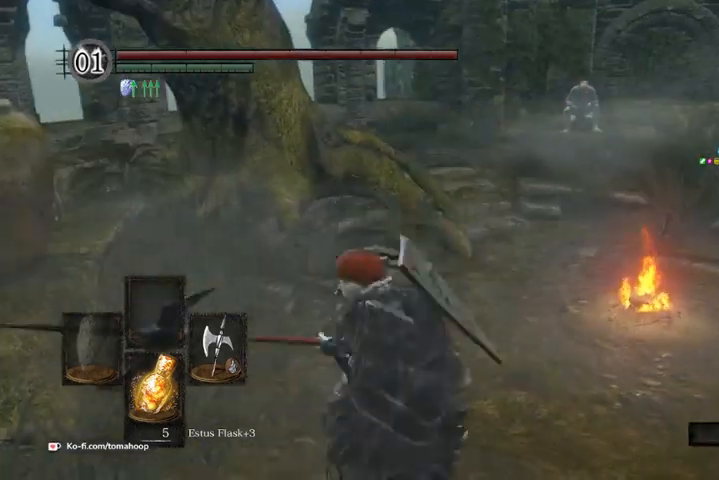
{"buttons": [], "left_stick": "up-right", "right_stick": "right", "events": [[100, "left_stick", "up-right"], [233, "START", "down"], [333, "START", "up"], [367, "right_stick", "down"], [433, "right_stick", "center"], [500, "right_stick", "right"]]}
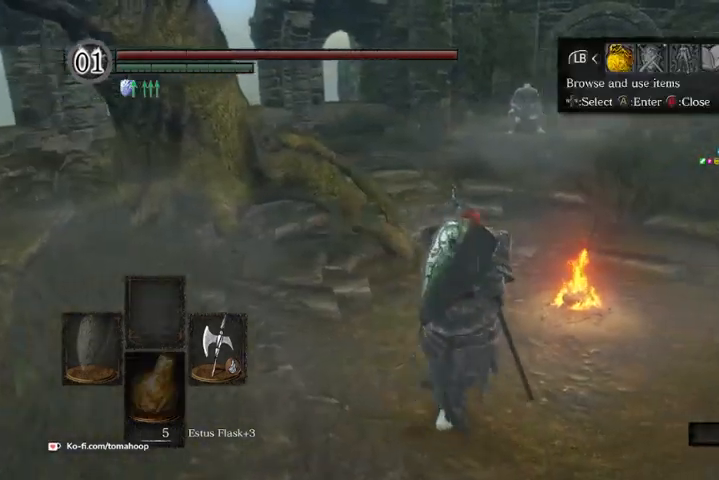
{"buttons": [], "left_stick": "up-right", "right_stick": "right", "events": [[167, "DPAD_RIGHT", "down"], [200, "right_stick", "center"], [267, "A", "down"], [267, "DPAD_RIGHT", "up"], [333, "A", "up"], [500, "right_stick", "right"]]}
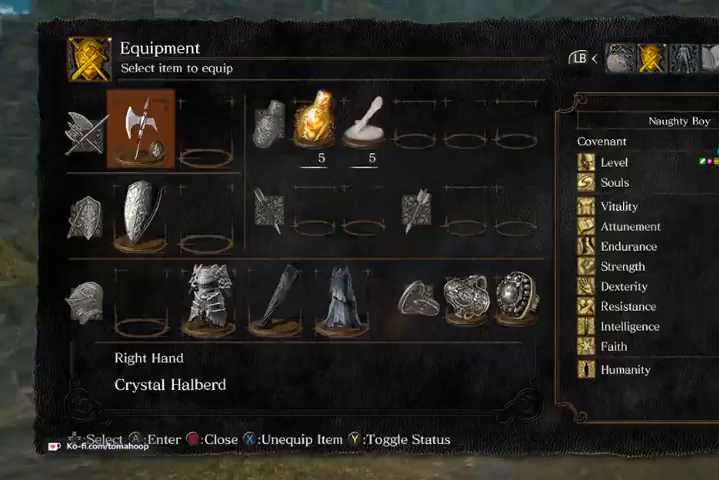
{"buttons": ["DPAD_RIGHT"], "left_stick": "up", "right_stick": "center", "events": [[200, "left_stick", "up"], [300, "right_stick", "center"], [433, "DPAD_RIGHT", "down"]]}
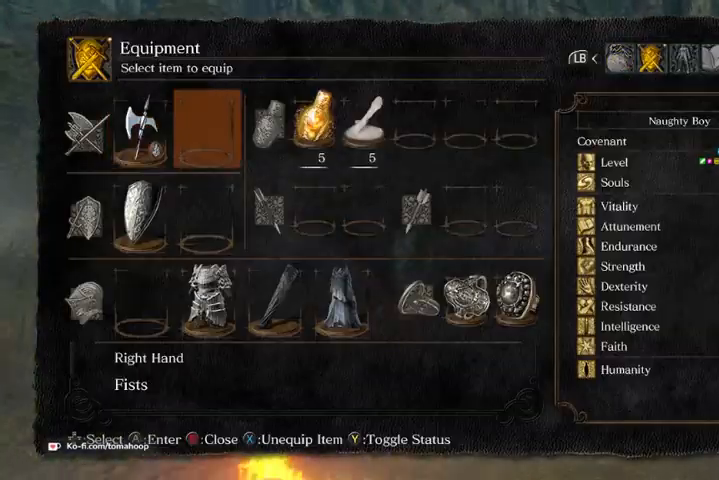
{"buttons": [], "left_stick": "up", "right_stick": "center", "events": [[33, "DPAD_RIGHT", "up"], [67, "B", "down"], [133, "B", "up"], [200, "B", "down"], [300, "B", "up"]]}
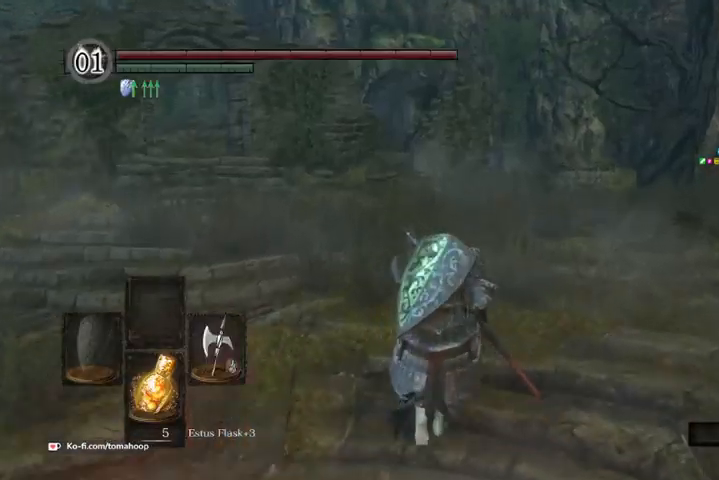
{"buttons": [], "left_stick": "up", "right_stick": "center", "events": [[200, "right_stick", "right"], [267, "right_stick", "down-right"], [500, "right_stick", "center"]]}
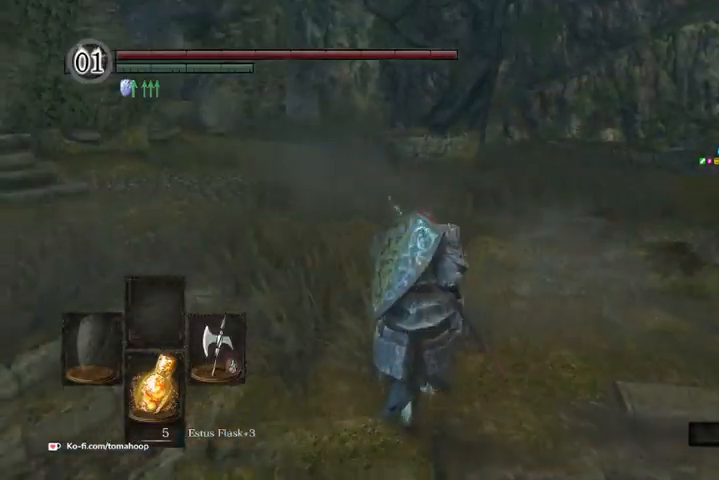
{"buttons": [], "left_stick": "up-left", "right_stick": "center", "events": [[233, "left_stick", "up-left"]]}
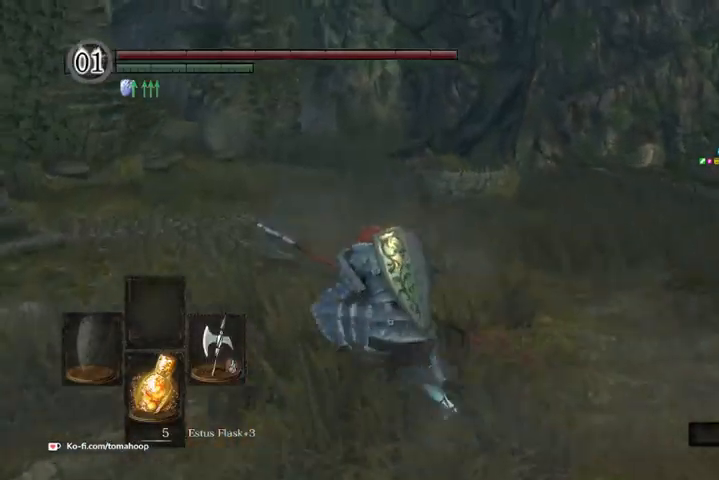
{"buttons": [], "left_stick": "up", "right_stick": "center", "events": [[200, "left_stick", "up"]]}
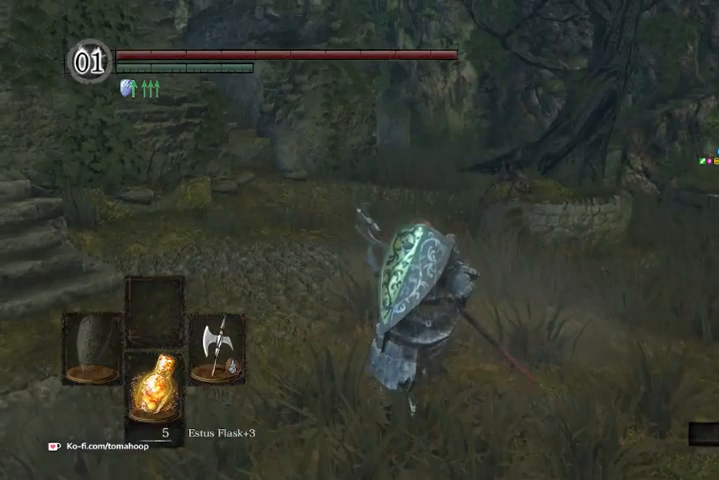
{"buttons": [], "left_stick": "up", "right_stick": "center", "events": []}
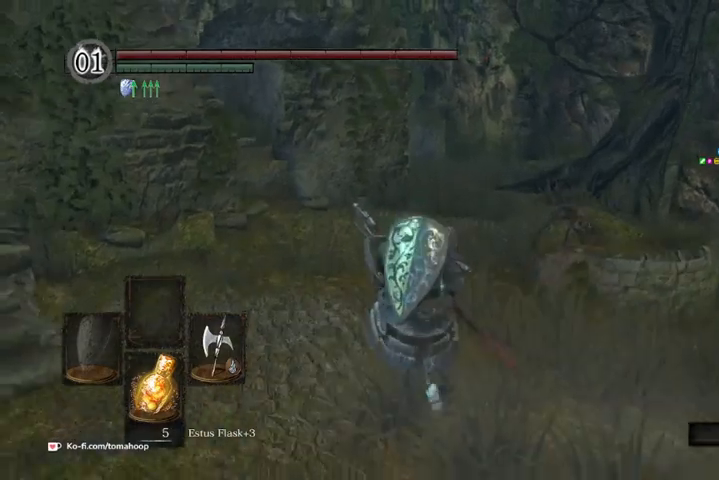
{"buttons": [], "left_stick": "up", "right_stick": "center", "events": []}
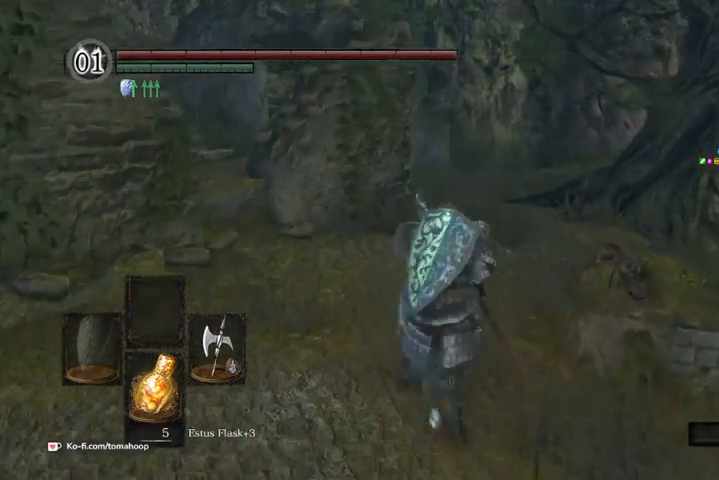
{"buttons": [], "left_stick": "up", "right_stick": "center", "events": []}
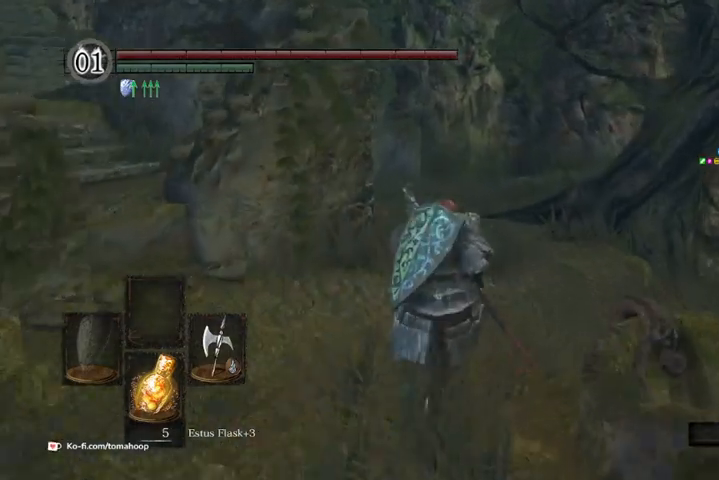
{"buttons": [], "left_stick": "up", "right_stick": "left", "events": [[500, "right_stick", "left"]]}
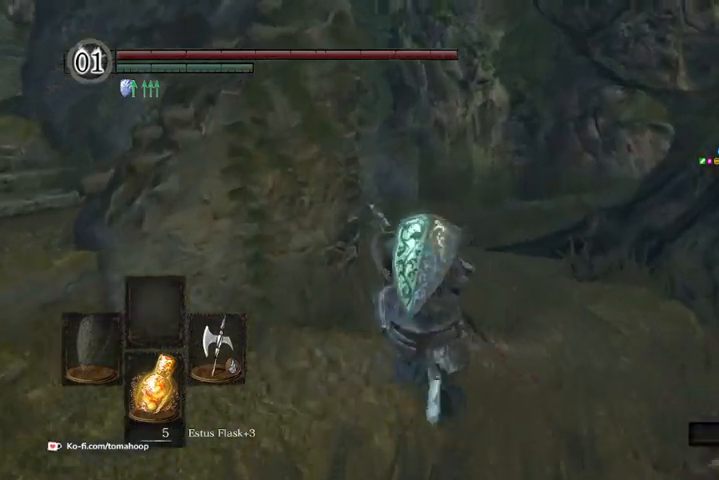
{"buttons": [], "left_stick": "up", "right_stick": "right", "events": [[167, "left_stick", "up-right"], [200, "right_stick", "center"], [400, "right_stick", "right"], [433, "left_stick", "up"]]}
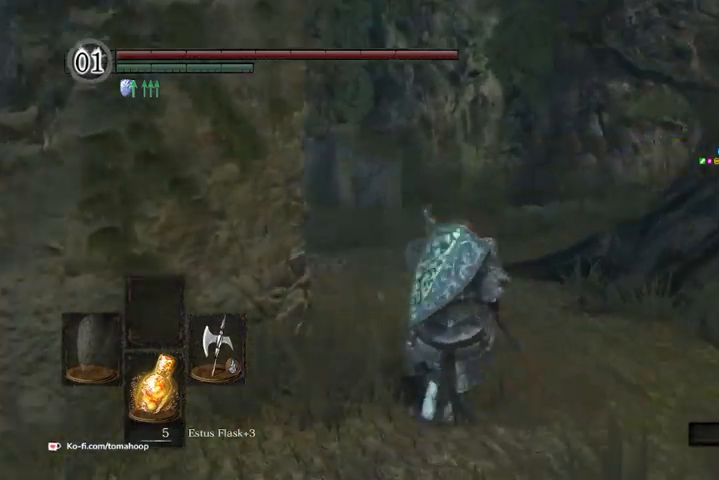
{"buttons": [], "left_stick": "up", "right_stick": "center", "events": [[33, "right_stick", "center"], [233, "right_stick", "left"], [500, "right_stick", "center"]]}
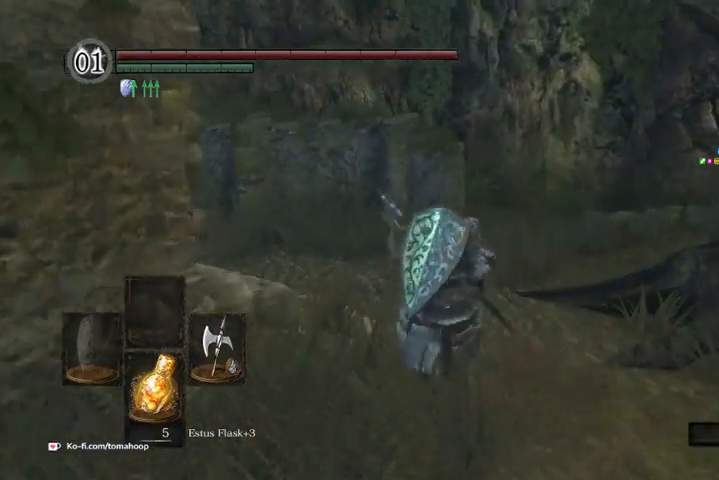
{"buttons": [], "left_stick": "up", "right_stick": "center", "events": []}
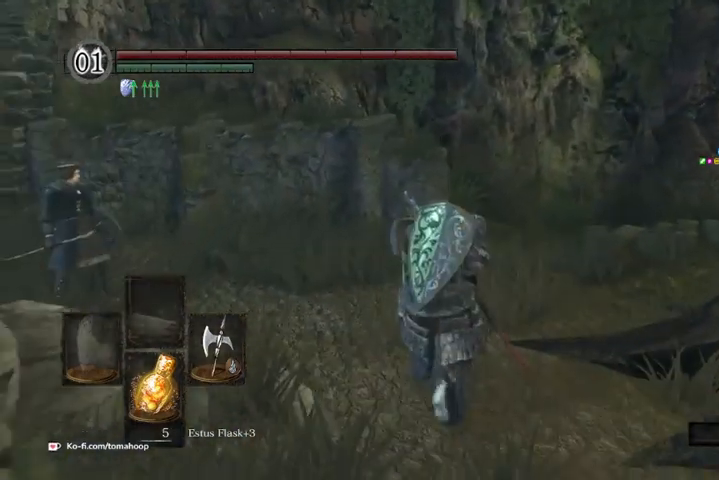
{"buttons": [], "left_stick": "right", "right_stick": "right", "events": [[300, "right_stick", "right"], [433, "left_stick", "right"]]}
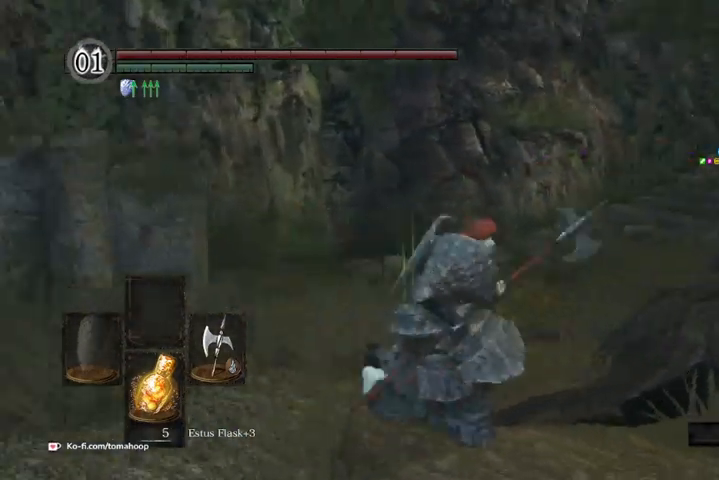
{"buttons": ["START"], "left_stick": "center", "right_stick": "center", "events": [[100, "left_stick", "center"], [133, "right_stick", "up-left"], [300, "right_stick", "center"], [467, "START", "down"]]}
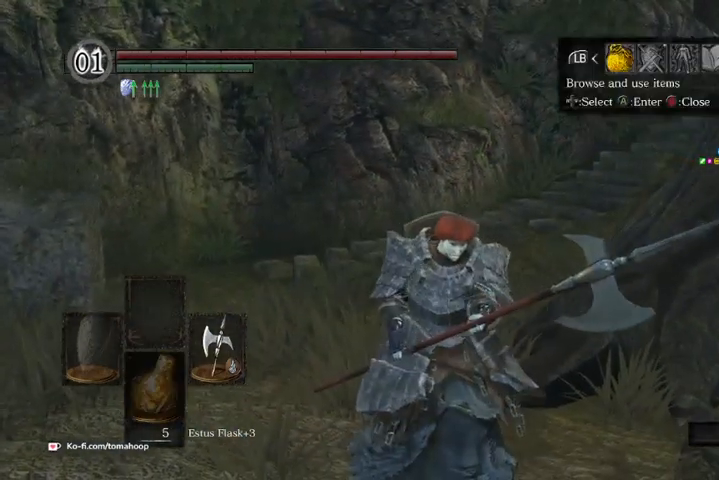
{"buttons": ["DPAD_DOWN"], "left_stick": "center", "right_stick": "center", "events": [[67, "START", "up"], [167, "DPAD_RIGHT", "down"], [267, "A", "down"], [267, "DPAD_RIGHT", "up"], [367, "A", "up"], [367, "DPAD_RIGHT", "down"], [467, "DPAD_RIGHT", "up"], [500, "DPAD_DOWN", "down"]]}
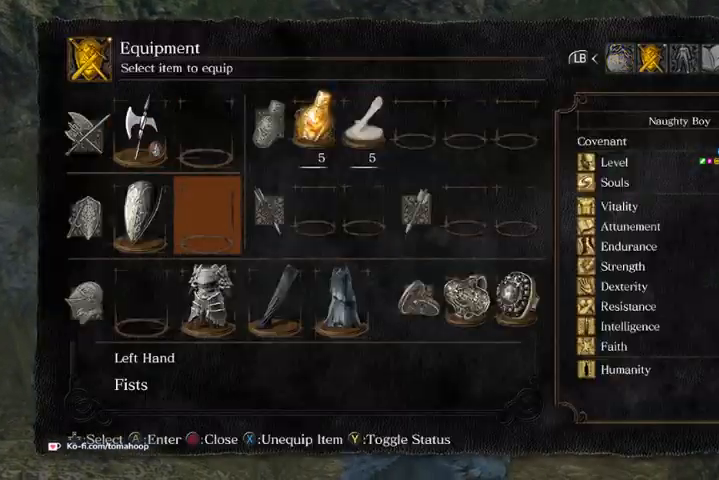
{"buttons": [], "left_stick": "center", "right_stick": "center", "events": [[133, "DPAD_DOWN", "up"], [233, "DPAD_RIGHT", "down"], [300, "DPAD_RIGHT", "up"]]}
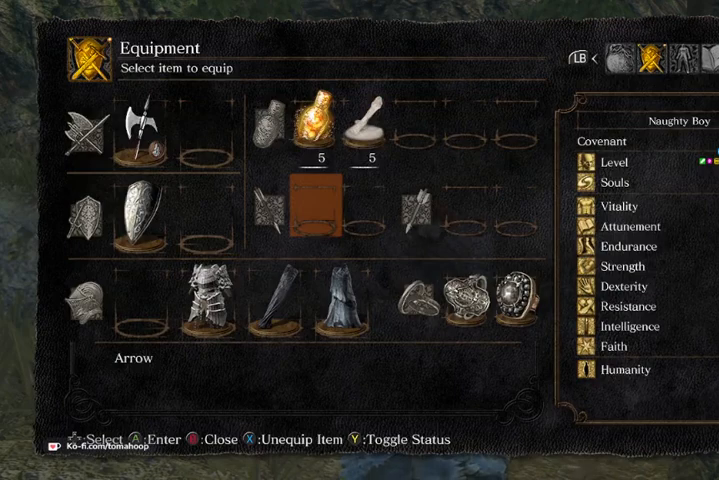
{"buttons": [], "left_stick": "center", "right_stick": "left", "events": [[467, "right_stick", "left"]]}
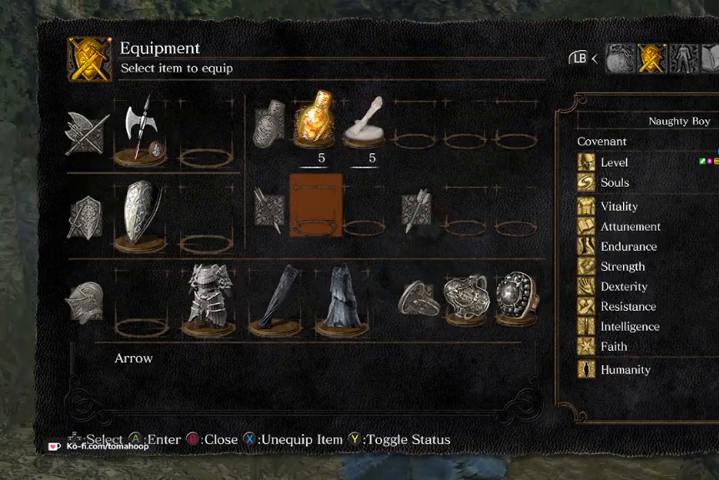
{"buttons": [], "left_stick": "center", "right_stick": "center", "events": [[167, "right_stick", "center"]]}
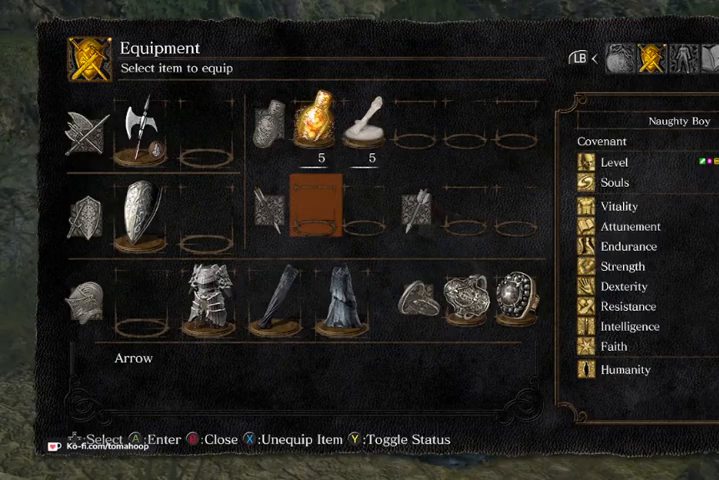
{"buttons": [], "left_stick": "center", "right_stick": "right", "events": [[367, "right_stick", "right"]]}
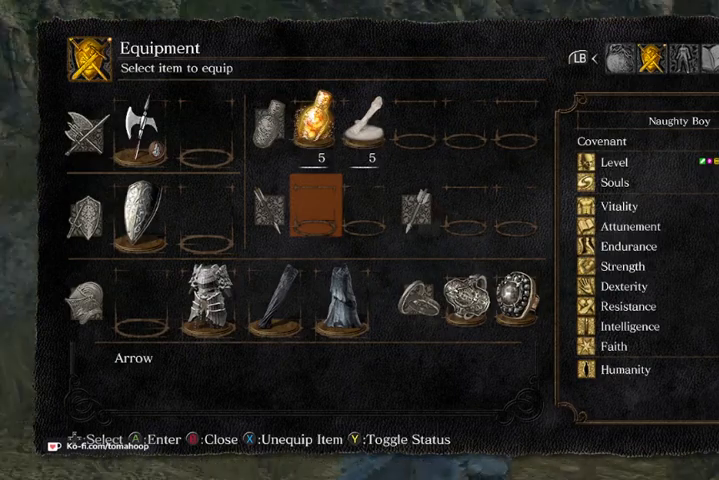
{"buttons": [], "left_stick": "center", "right_stick": "right", "events": []}
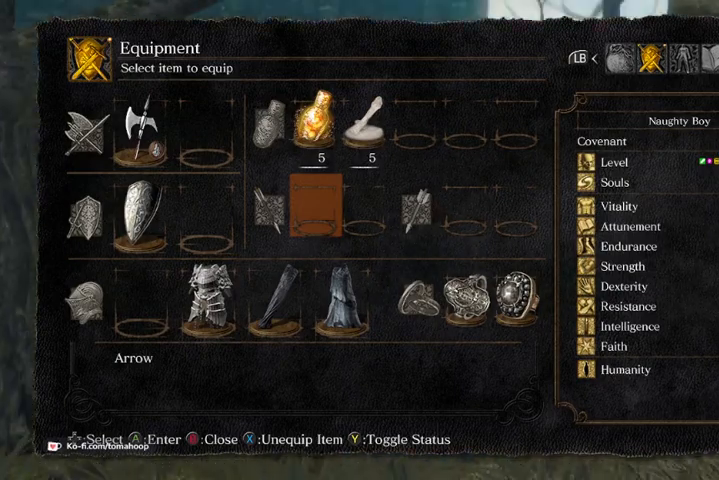
{"buttons": ["DPAD_RIGHT"], "left_stick": "center", "right_stick": "center", "events": [[67, "right_stick", "center"], [200, "DPAD_RIGHT", "down"]]}